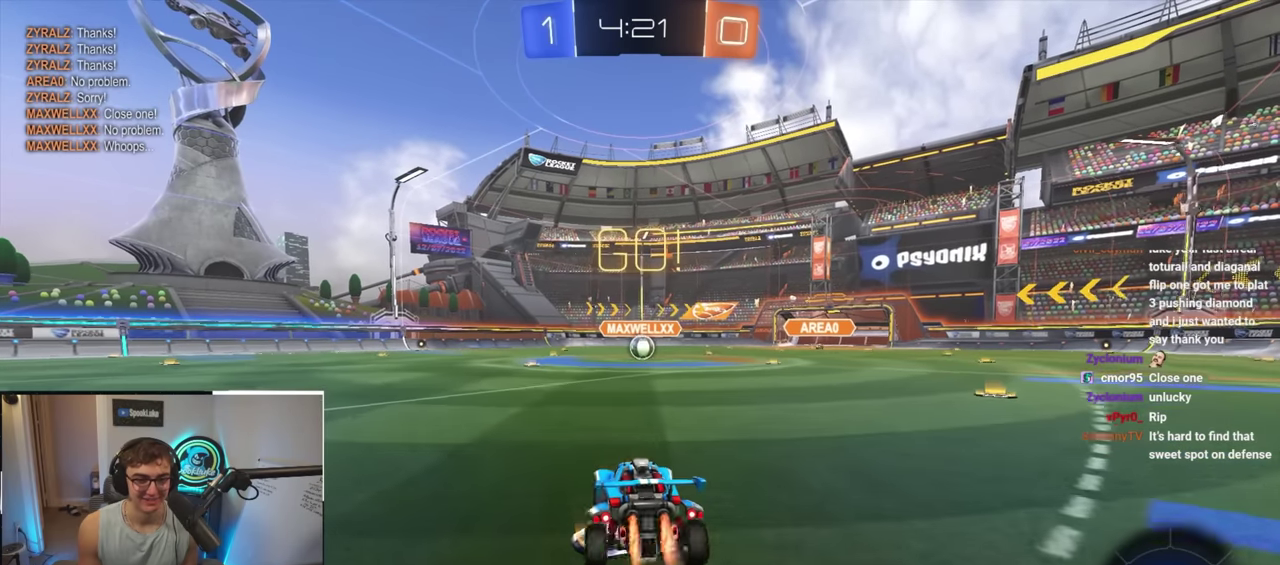
Gameplay with a controller (PlayStation layout); each line is a JSON object with the inputs held at the frame after it. "events" lists button and stick changes between this image and that frame as [ms after this image, input, new state], when the widget could be followed in between. Not read: L3 R3.
{"buttons": [], "left_stick": "down", "right_stick": "center", "events": [[33, "CROSS", "down"], [133, "CROSS", "up"], [333, "left_stick", "down"]]}
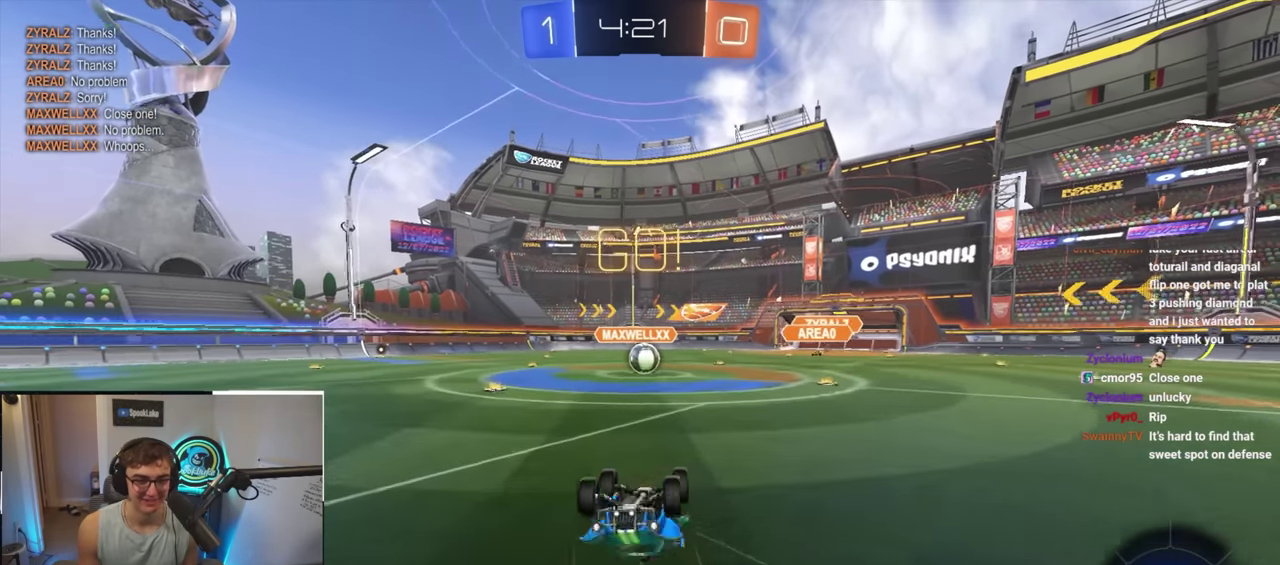
{"buttons": [], "left_stick": "down", "right_stick": "center", "events": [[17, "left_stick", "down-left"], [483, "left_stick", "down"]]}
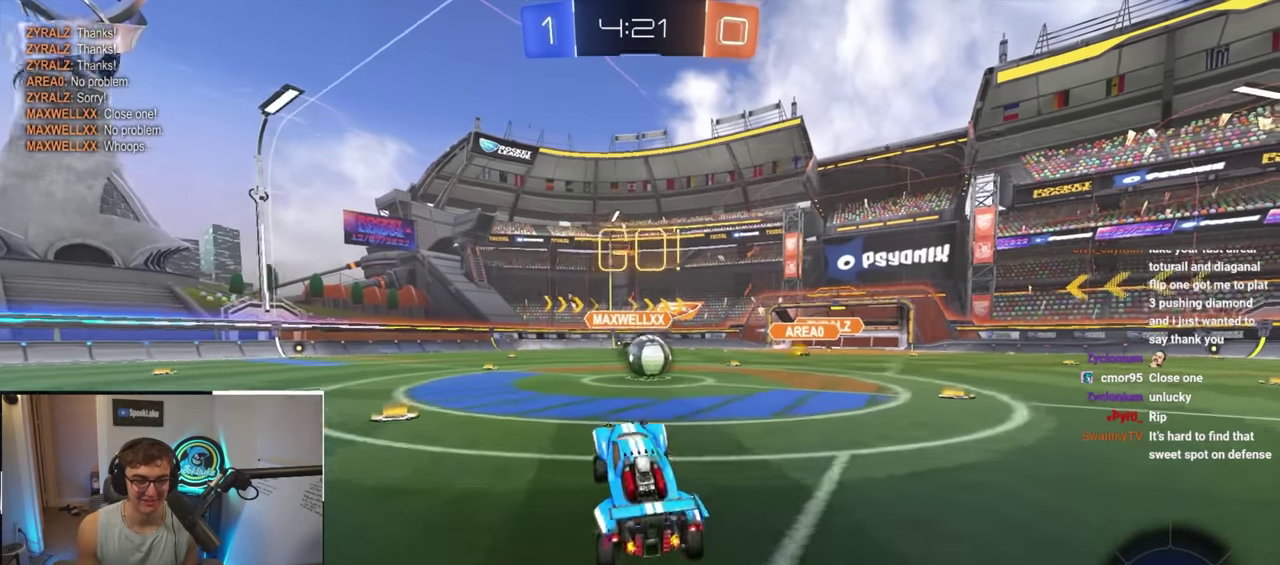
{"buttons": ["L2", "R1"], "left_stick": "right", "right_stick": "center"}
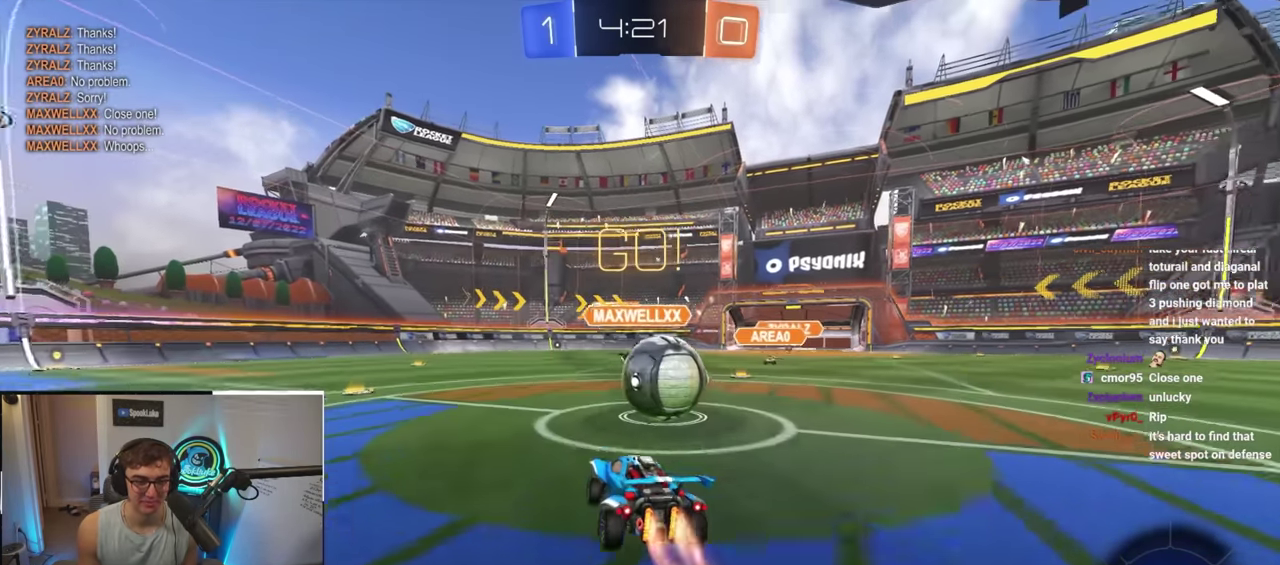
{"buttons": ["R1"], "left_stick": "down-right", "right_stick": "center"}
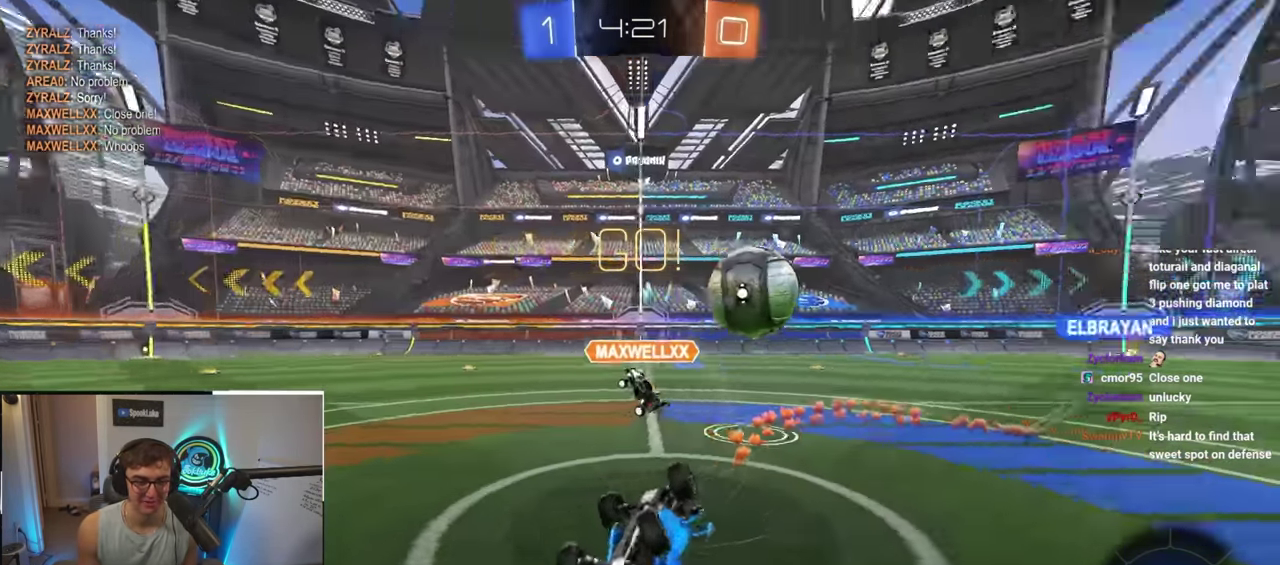
{"buttons": [], "left_stick": "left", "right_stick": "center", "events": [[183, "left_stick", "down"], [267, "R1", "up"], [483, "left_stick", "left"]]}
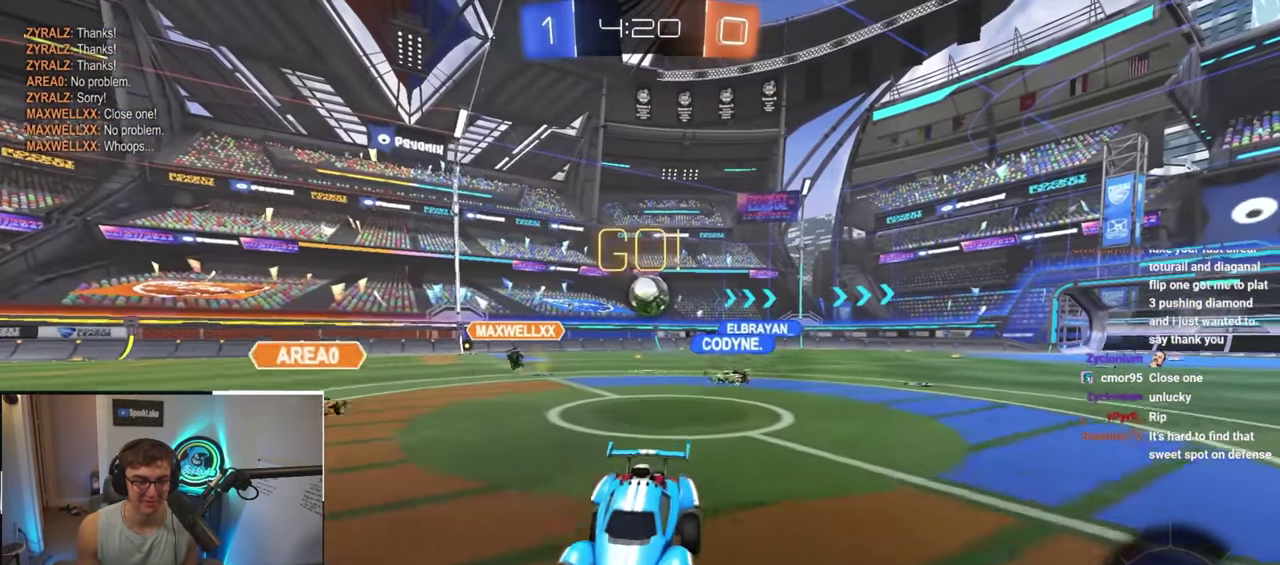
{"buttons": [], "left_stick": "left", "right_stick": "center", "events": [[333, "R1", "down"], [467, "R1", "up"]]}
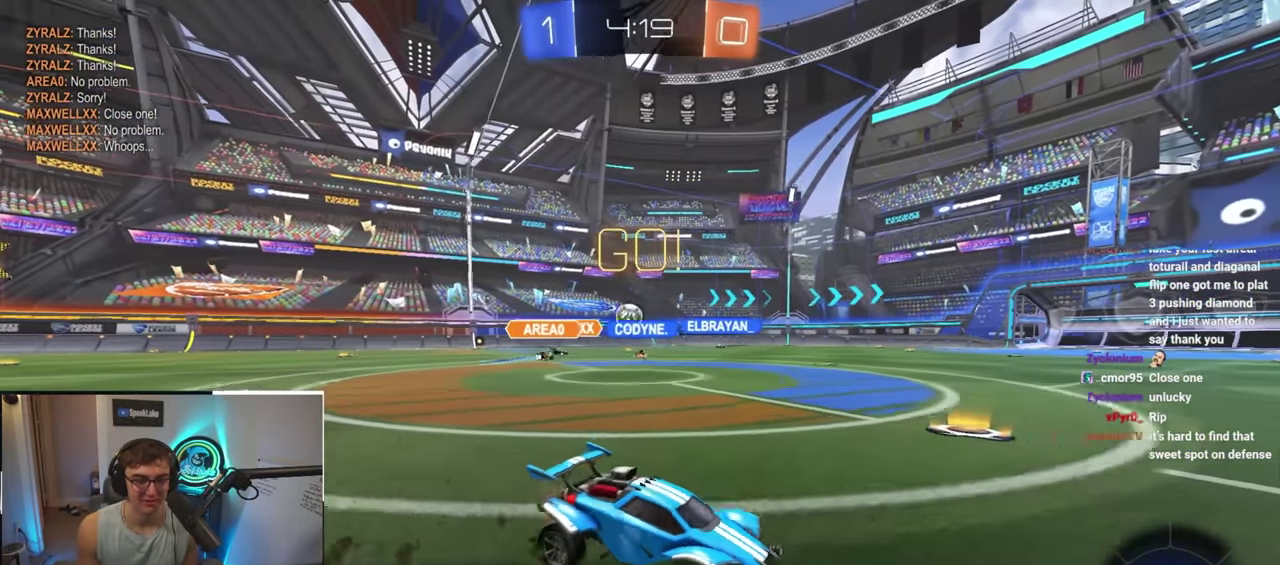
{"buttons": [], "left_stick": "left", "right_stick": "center", "events": []}